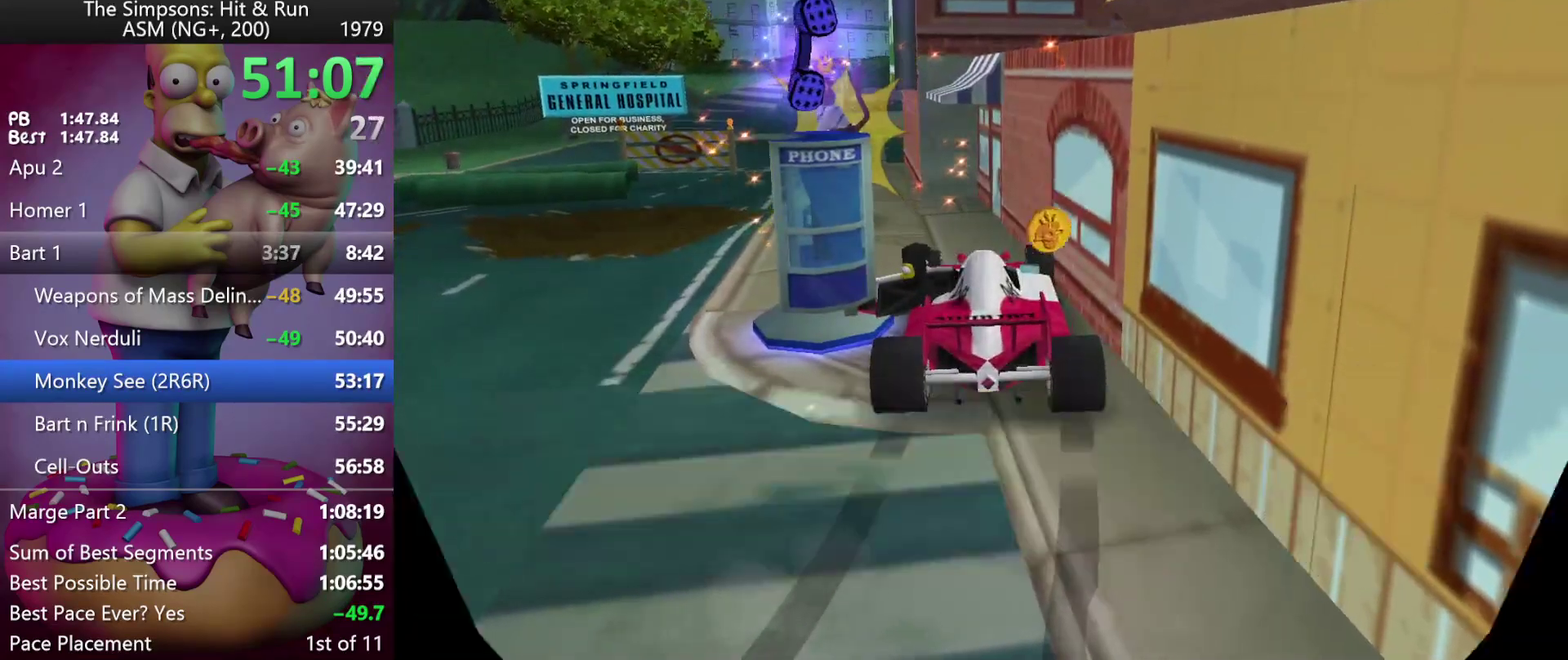
Gameplay with a controller (Xbox layout); each line is a JSON object with the inputs held at the frame after it. "events" lists button and stick changes between this image and that frame as [ms after this image, input, new state], when the widget could be followed in between. Not read: DPAD_DOWN DPAD_RIGHT L3 R3 Y left_stick.
{"buttons": ["A"], "events": [[283, "DPAD_LEFT", "up"], [500, "A", "down"]]}
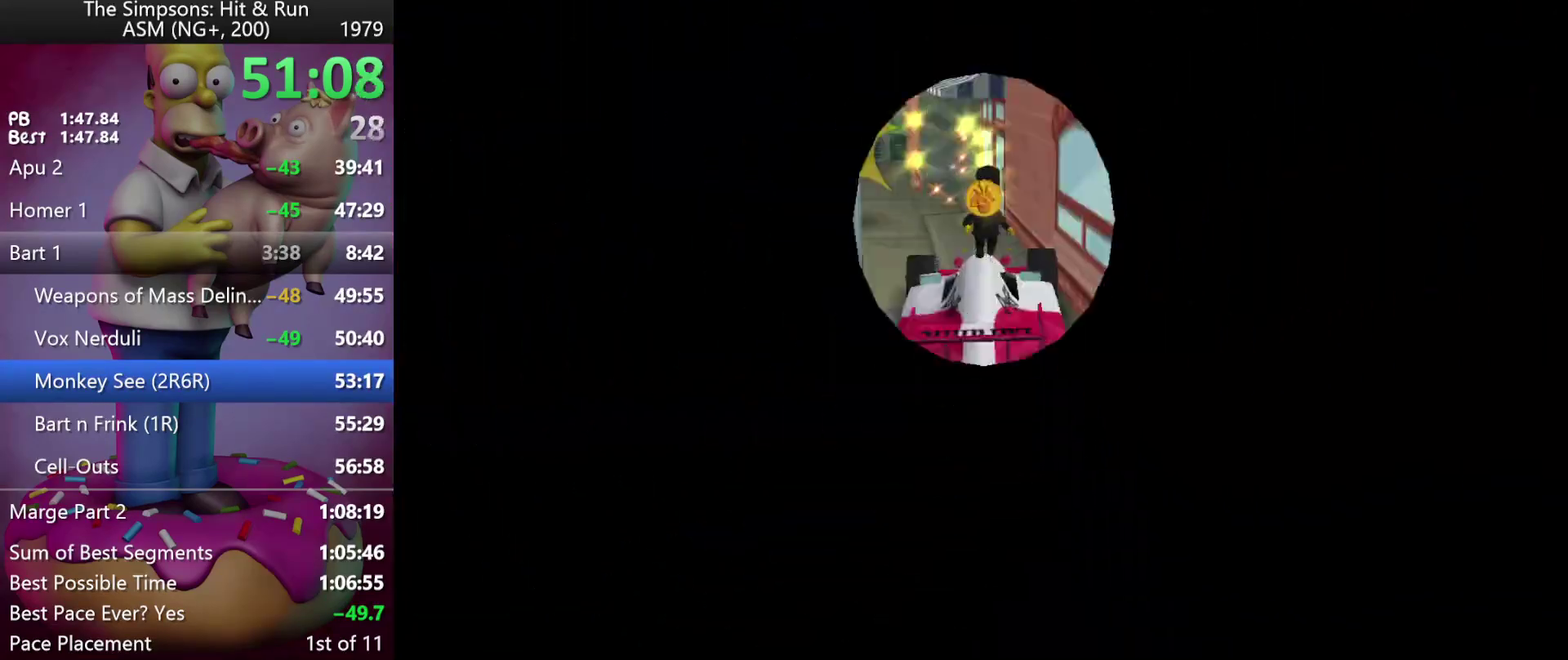
{"buttons": ["A"], "events": [[150, "A", "up"], [350, "A", "down"]]}
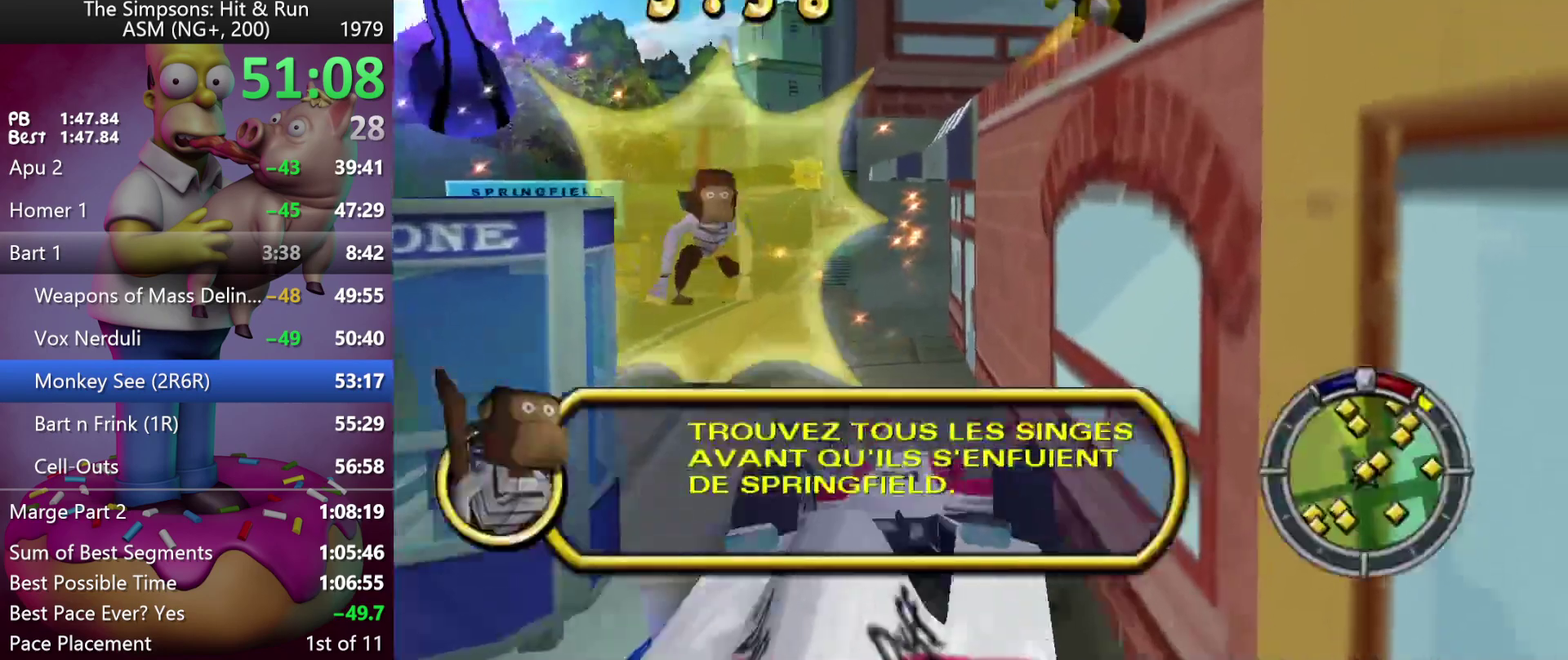
{"buttons": ["DPAD_LEFT"], "events": [[33, "A", "up"], [200, "DPAD_LEFT", "down"], [350, "DPAD_LEFT", "up"], [483, "DPAD_LEFT", "down"]]}
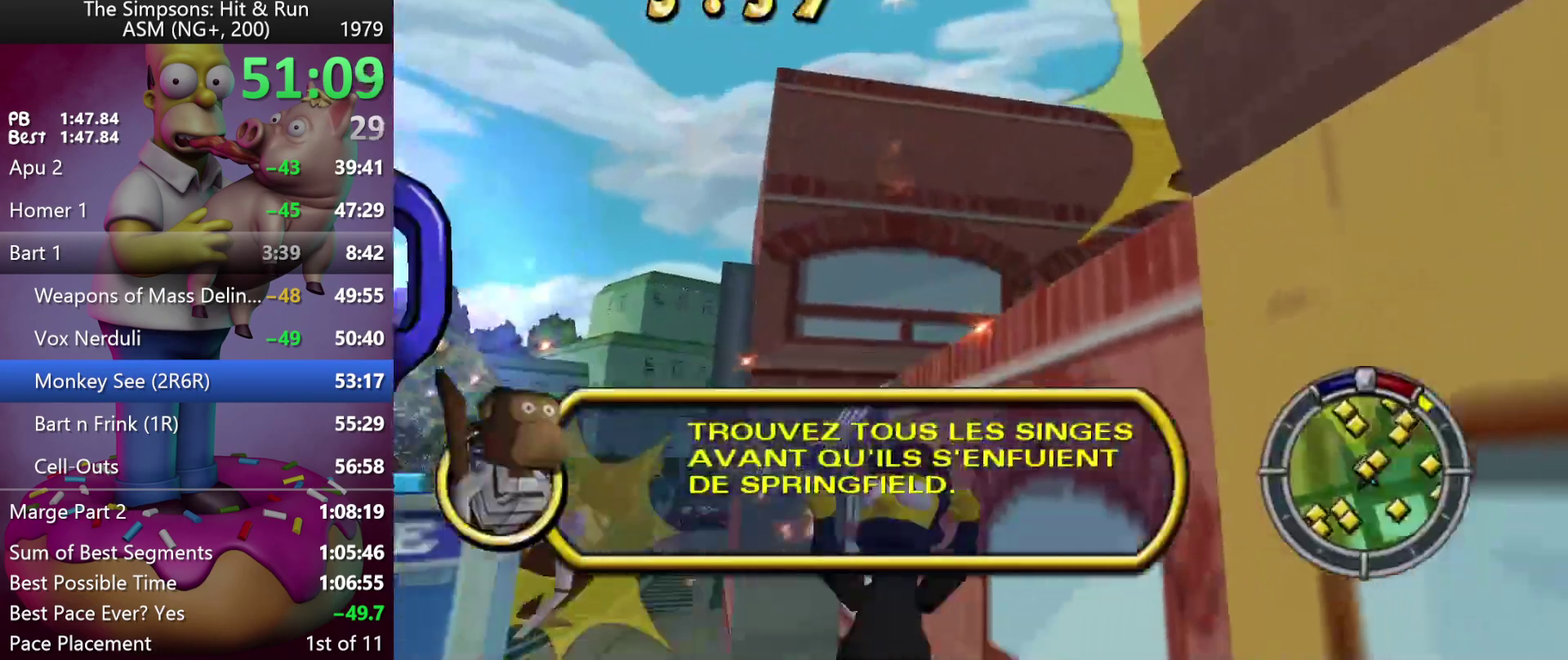
{"buttons": ["DPAD_UP"], "events": [[117, "DPAD_UP", "down"], [133, "DPAD_LEFT", "up"], [167, "A", "down"], [283, "DPAD_UP", "up"], [383, "A", "up"], [433, "DPAD_UP", "down"]]}
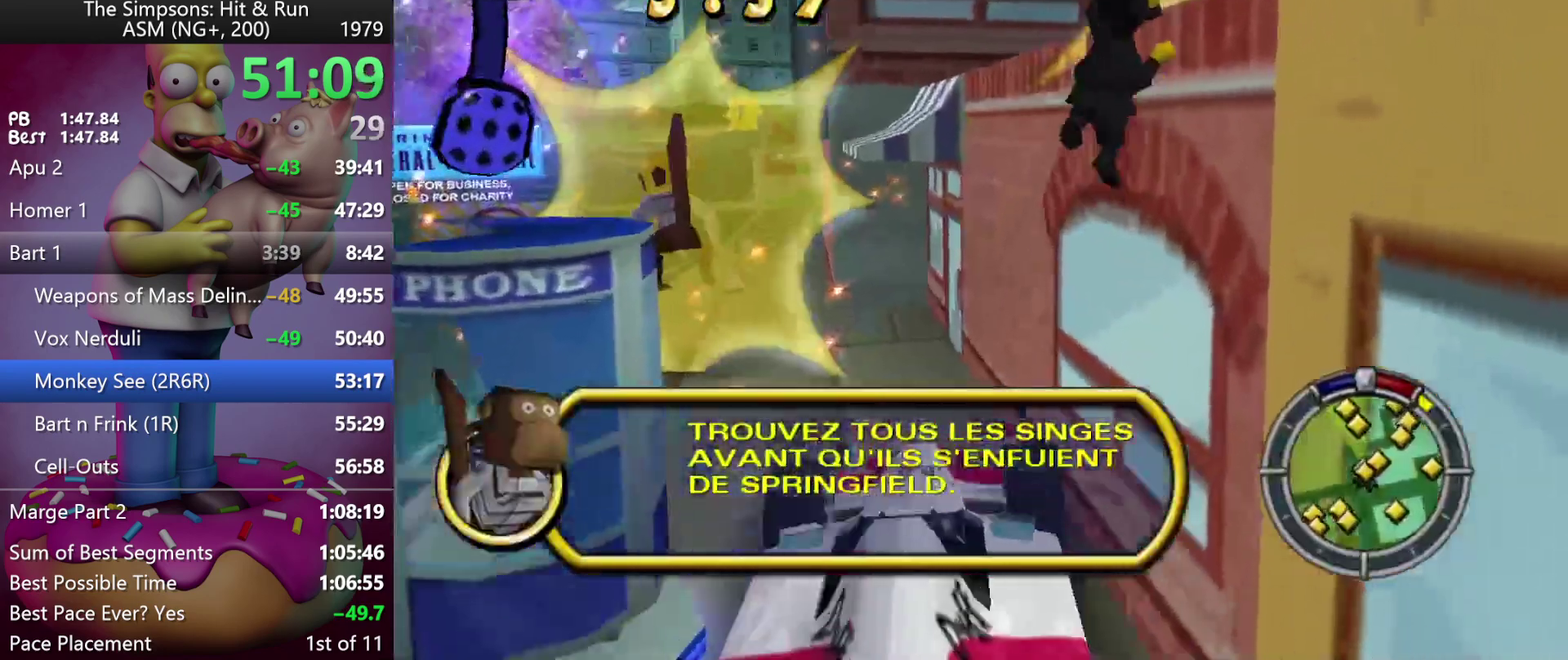
{"buttons": ["DPAD_LEFT"], "events": [[33, "A", "down"], [283, "A", "up"], [317, "DPAD_LEFT", "down"], [317, "DPAD_UP", "up"]]}
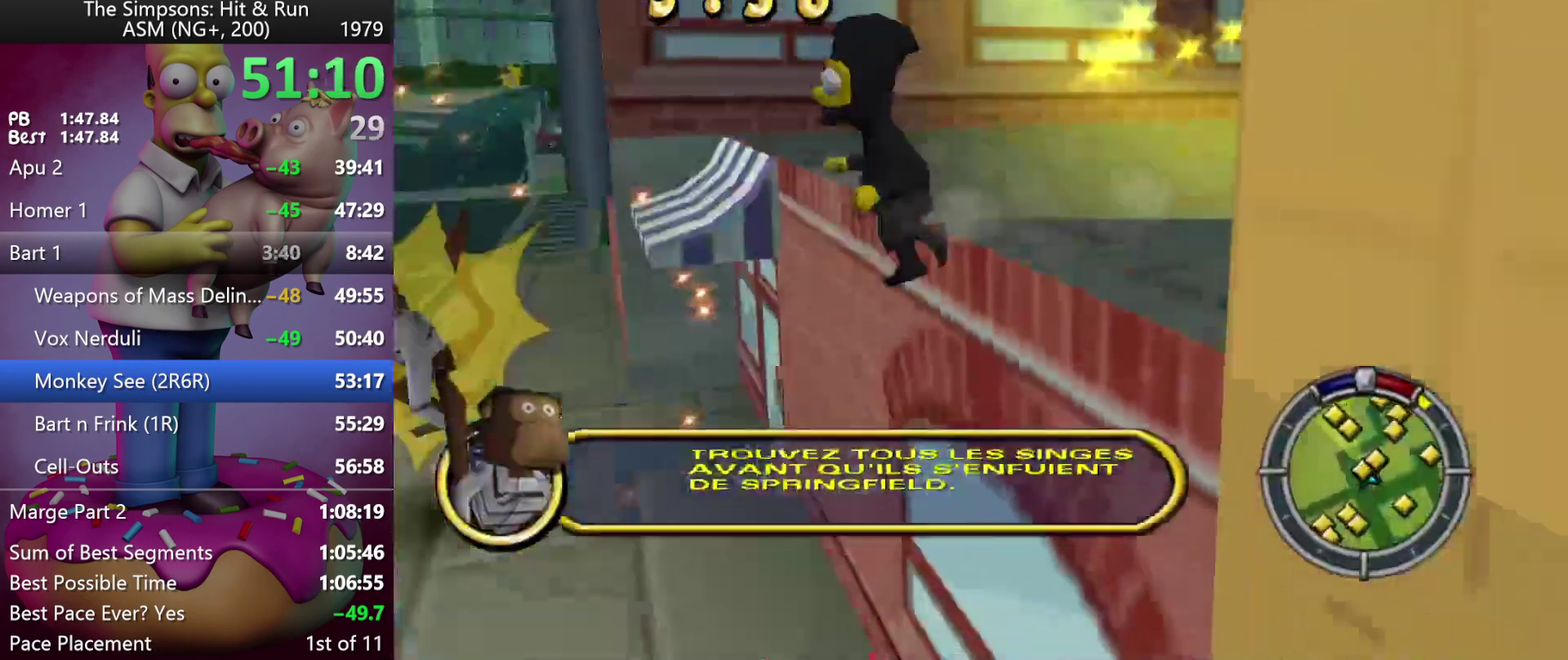
{"buttons": [], "events": [[150, "DPAD_LEFT", "up"]]}
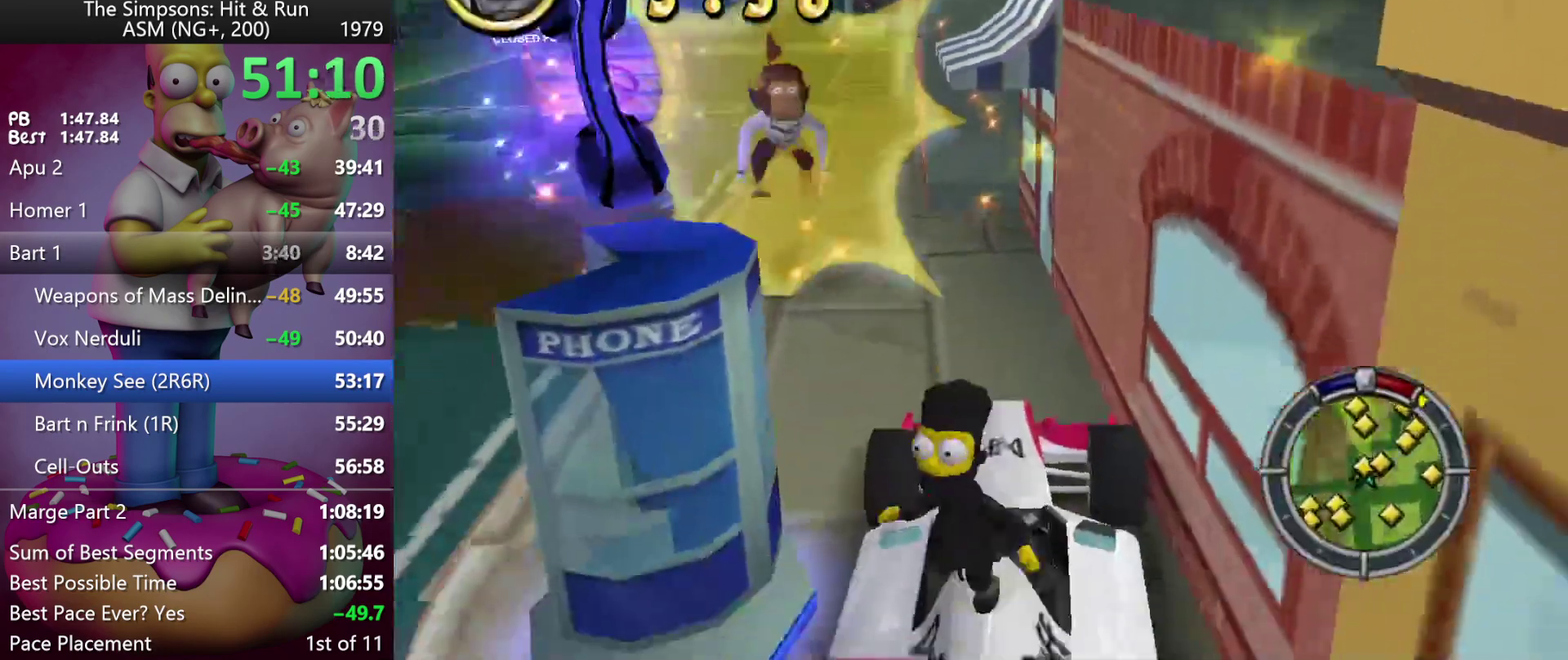
{"buttons": ["R2", "DPAD_LEFT"], "events": [[117, "R2", "down"], [333, "DPAD_LEFT", "down"]]}
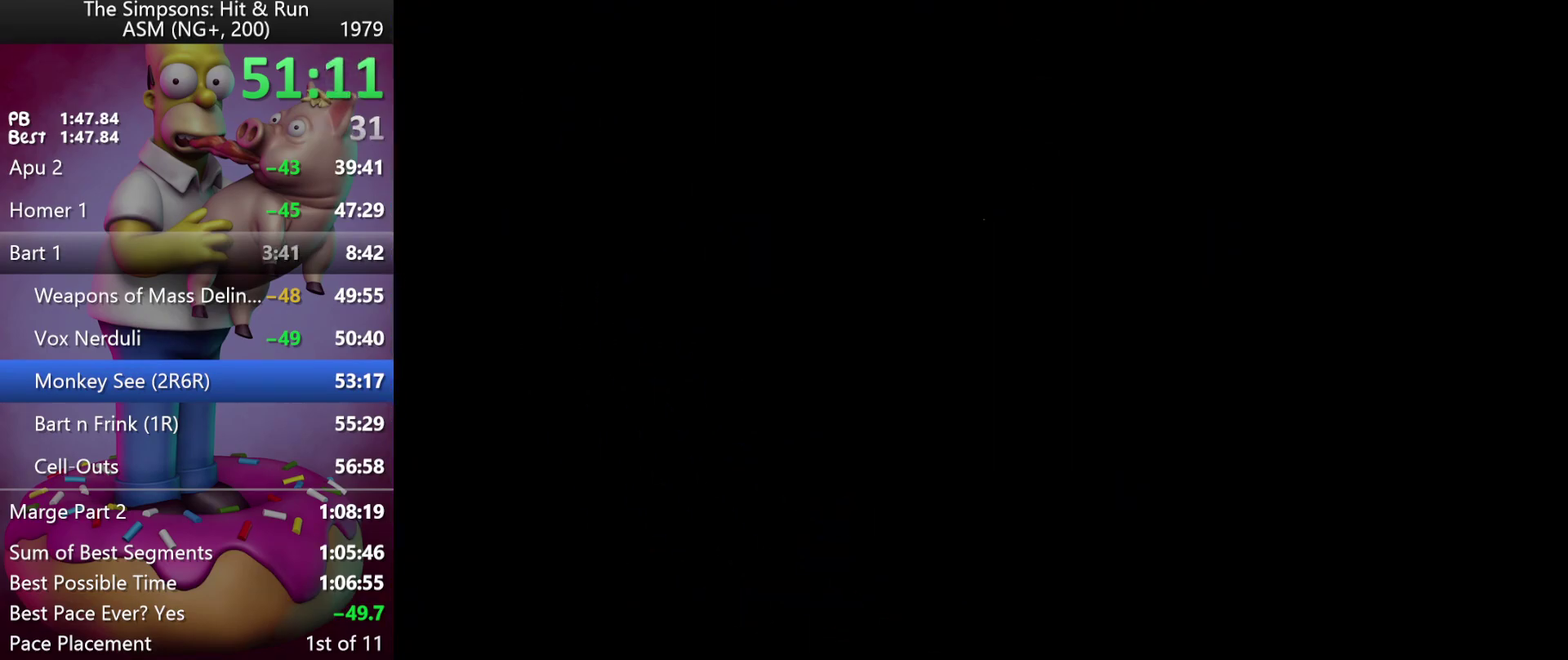
{"buttons": ["R2"], "events": [[167, "R1", "down"], [267, "R1", "up"], [367, "DPAD_LEFT", "up"]]}
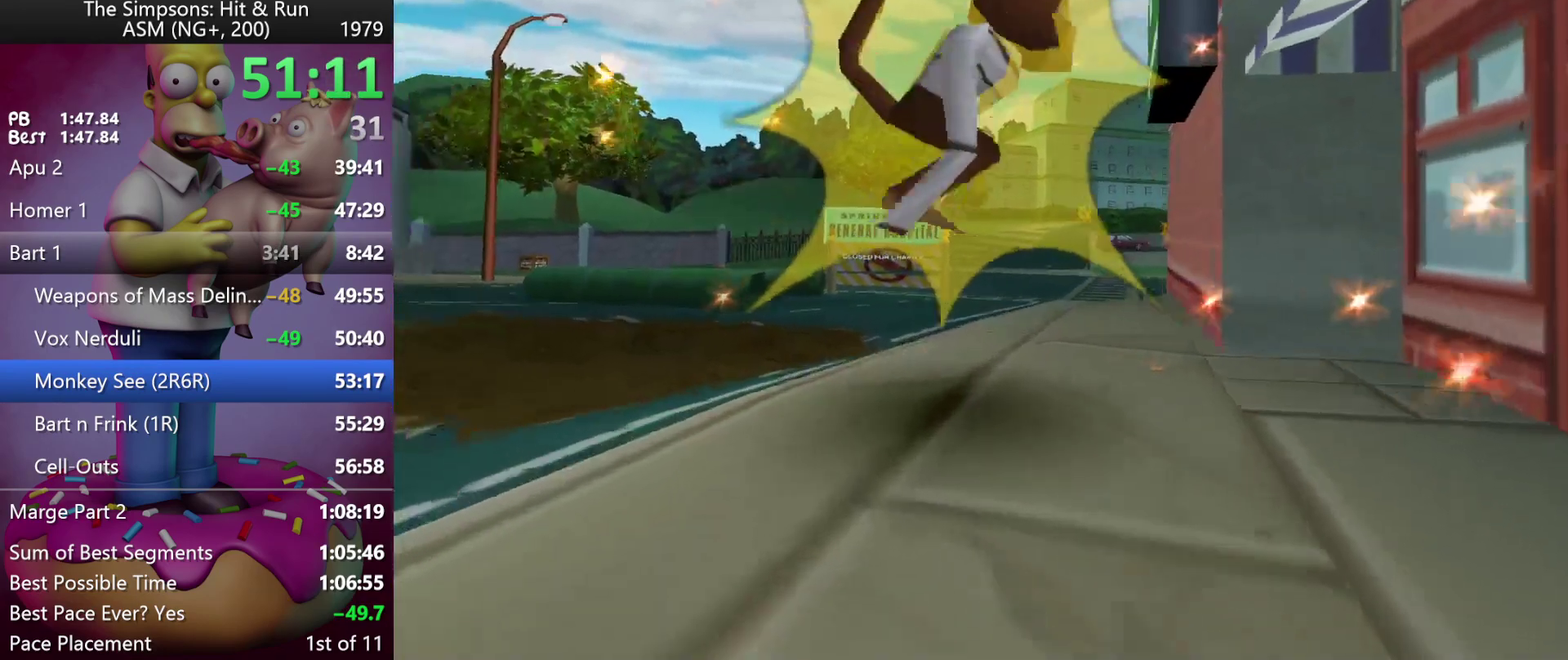
{"buttons": ["R2"], "events": []}
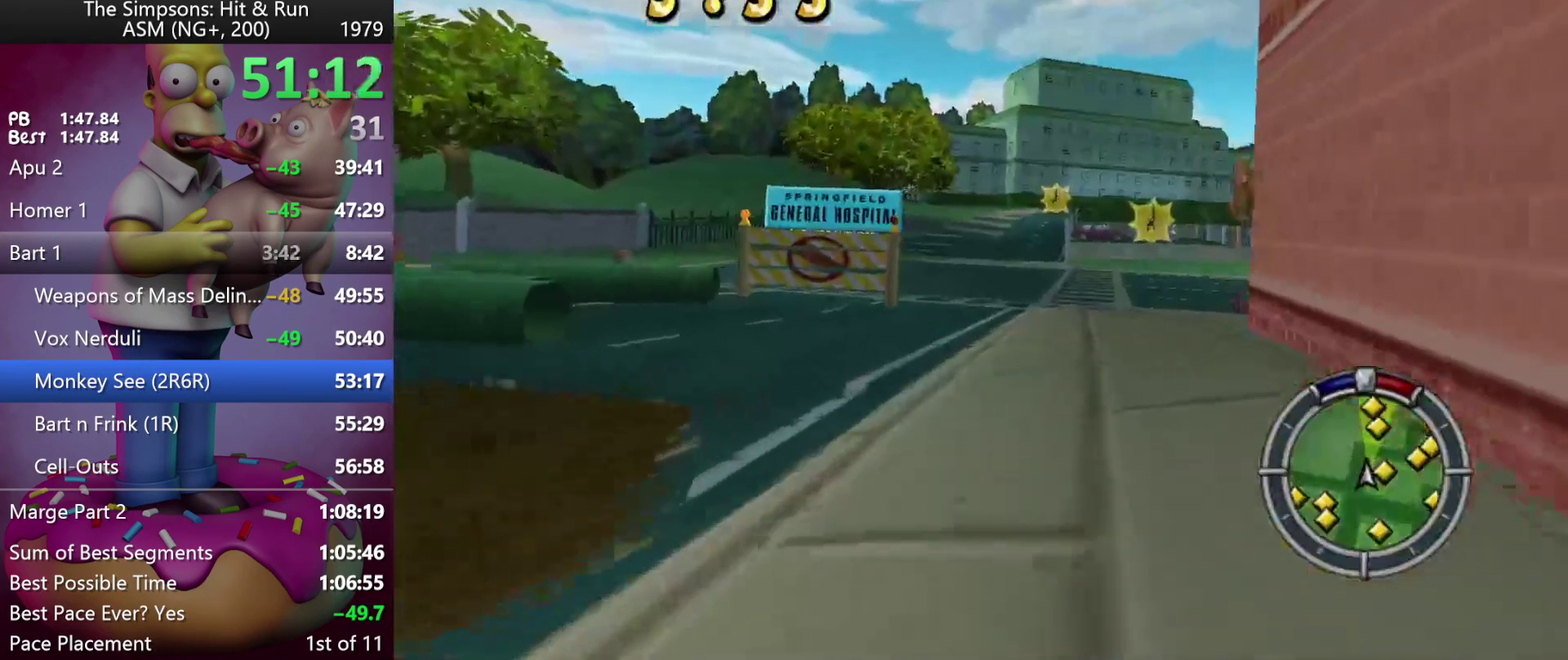
{"buttons": ["R2"], "events": []}
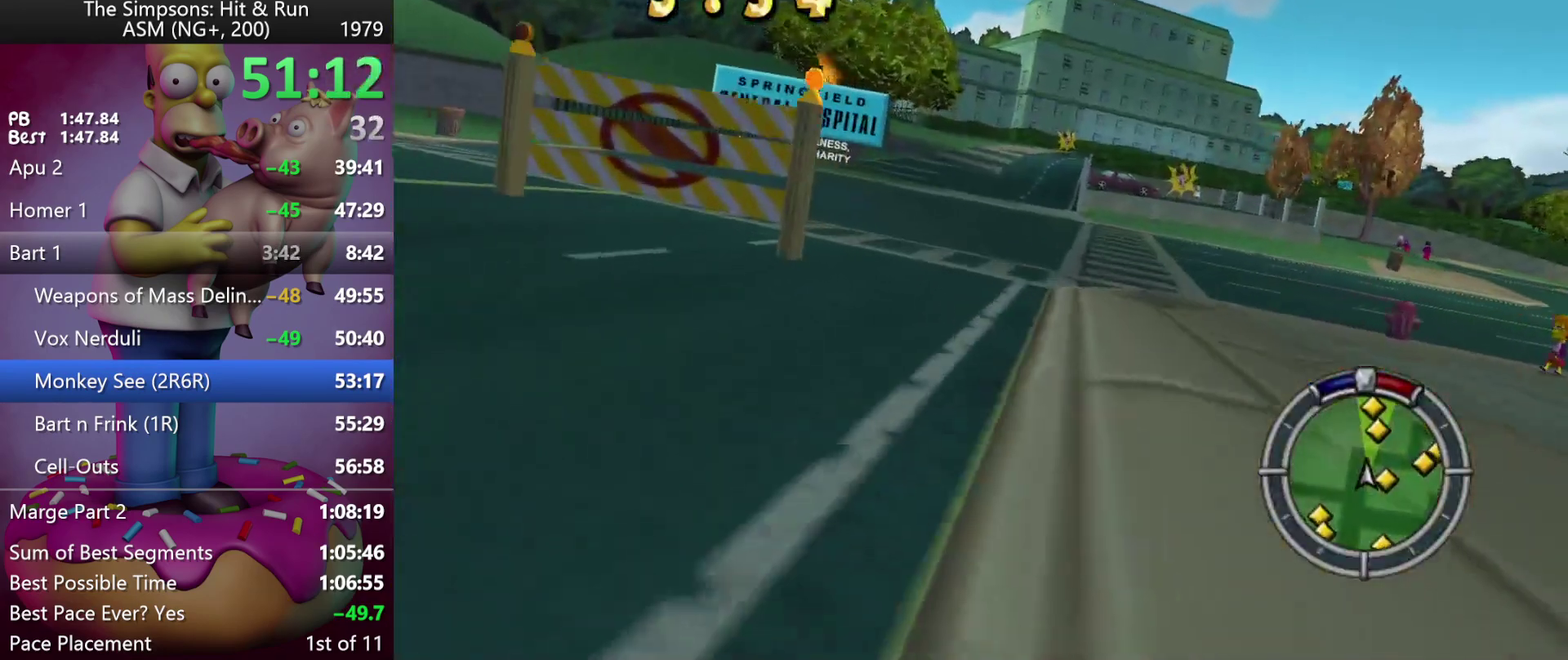
{"buttons": ["R2"], "events": []}
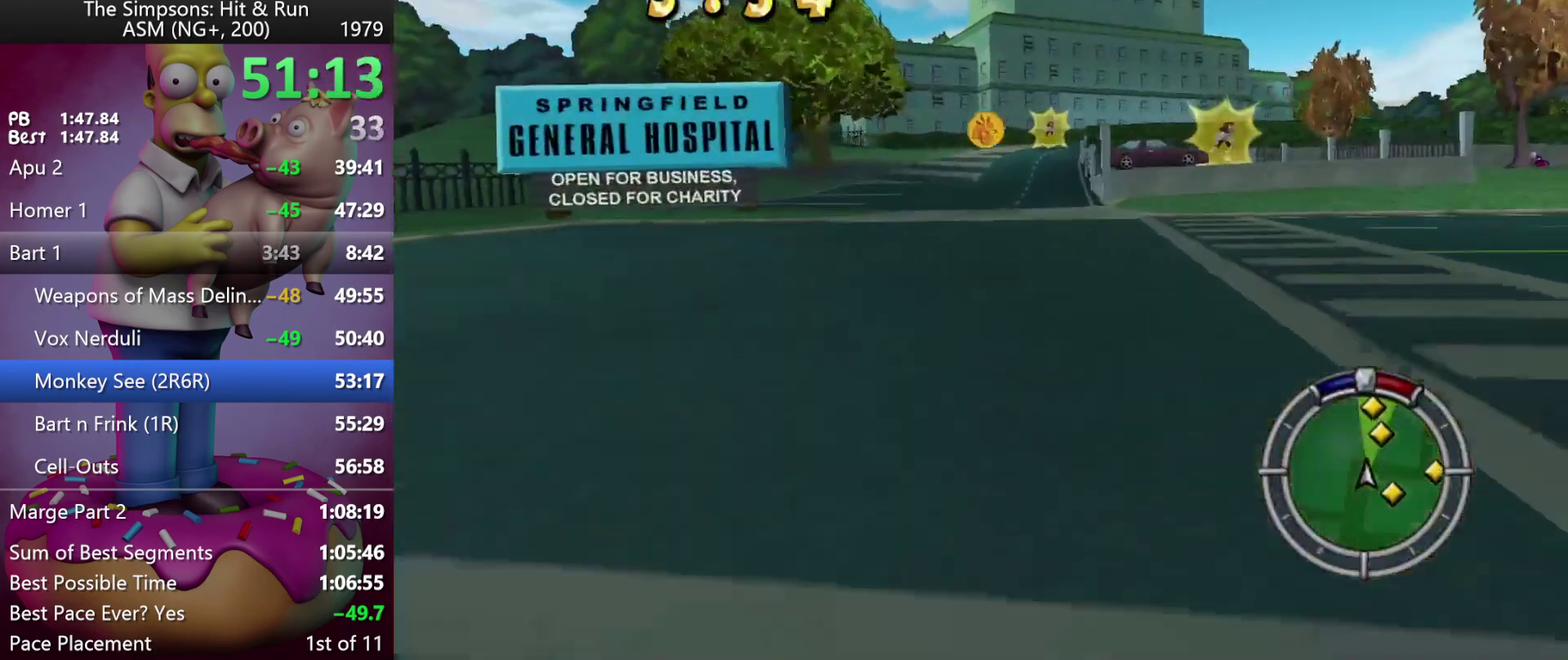
{"buttons": ["R2"], "events": []}
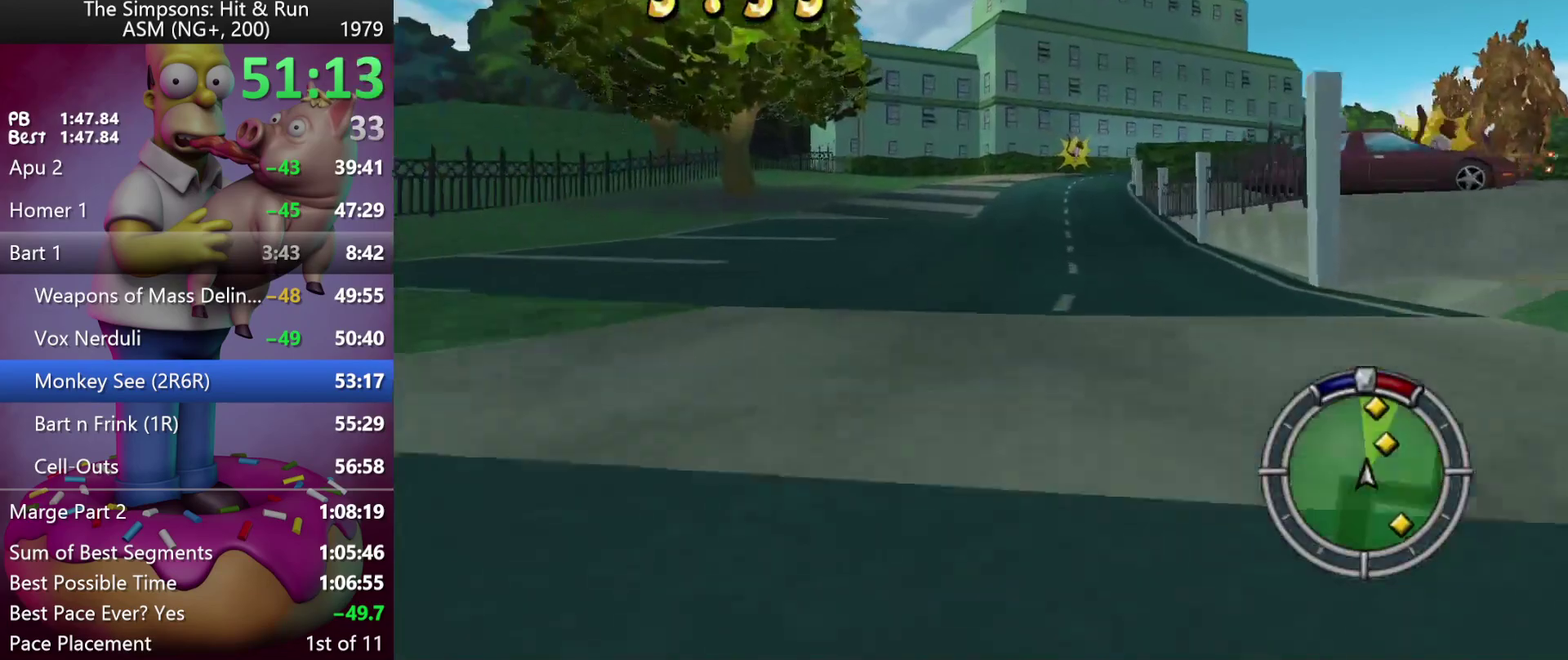
{"buttons": ["R2"], "events": []}
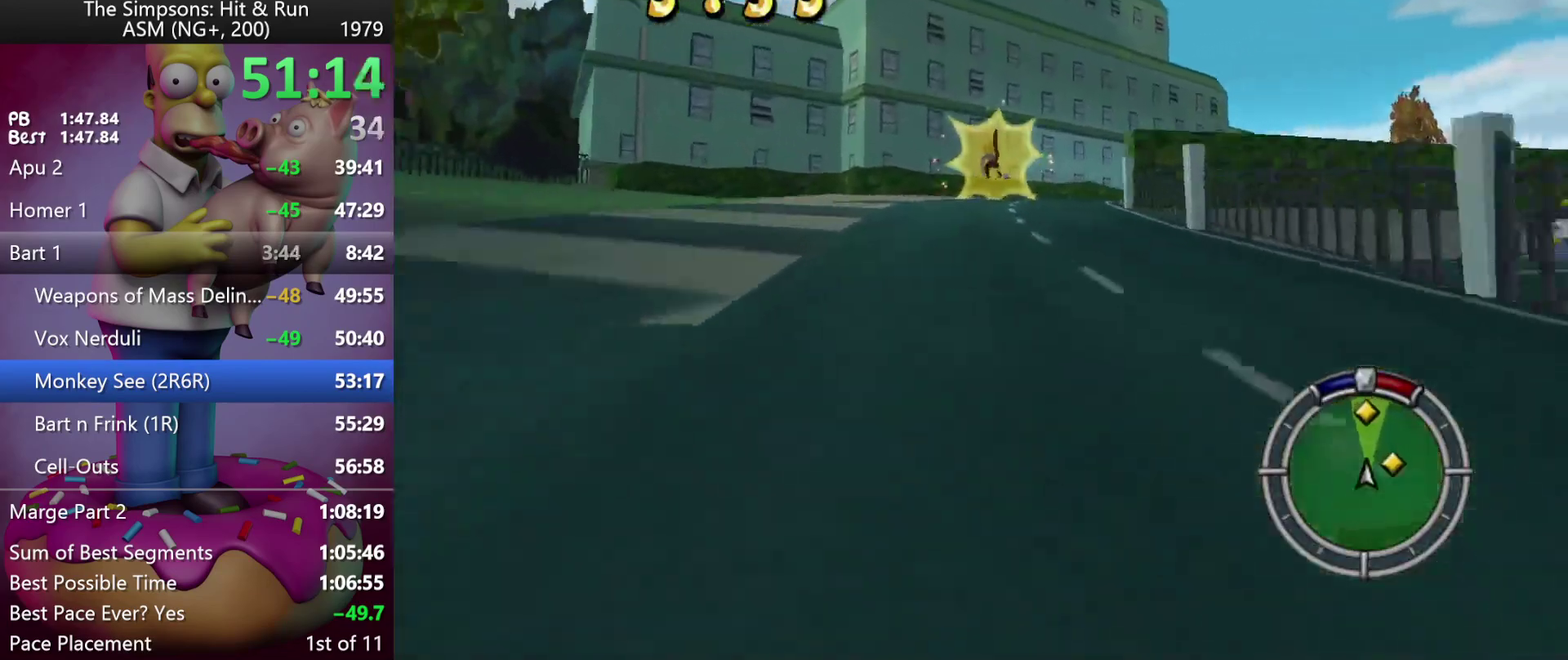
{"buttons": ["R2"], "events": []}
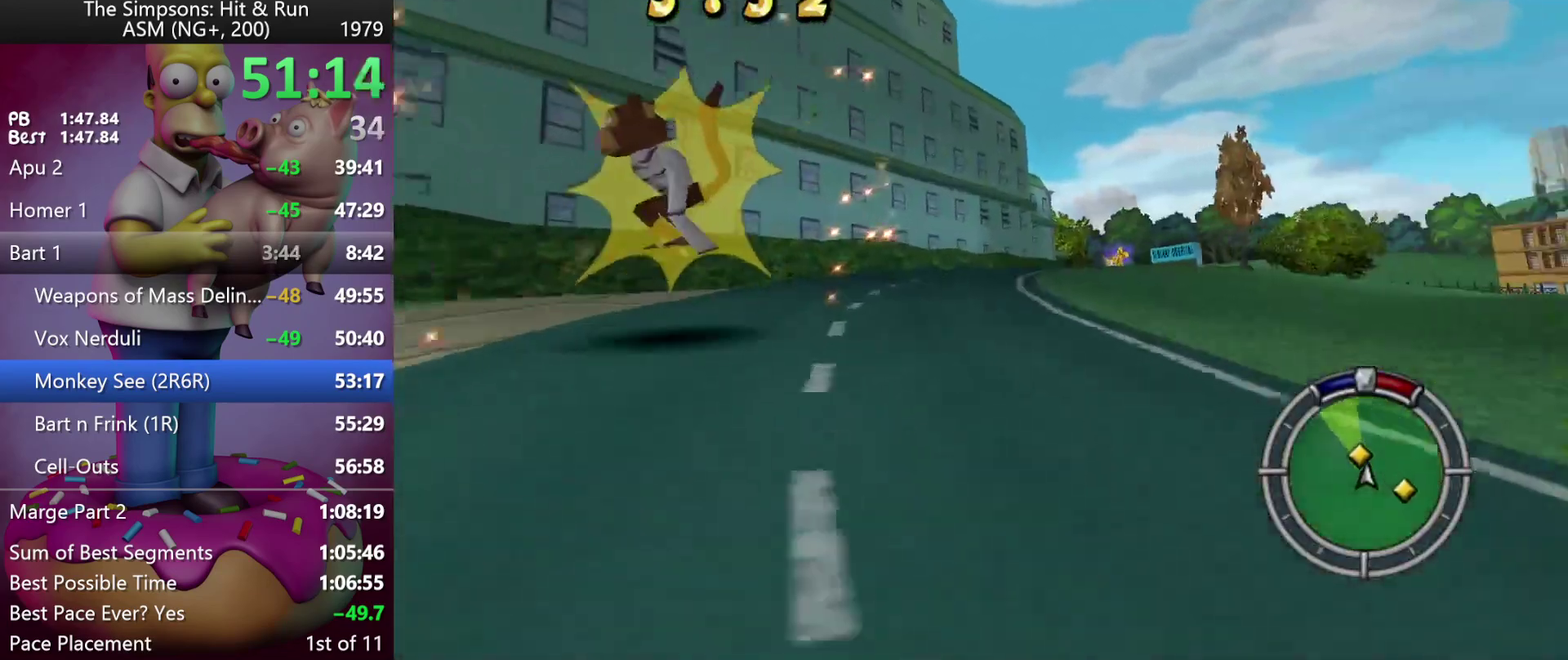
{"buttons": ["R2"], "events": []}
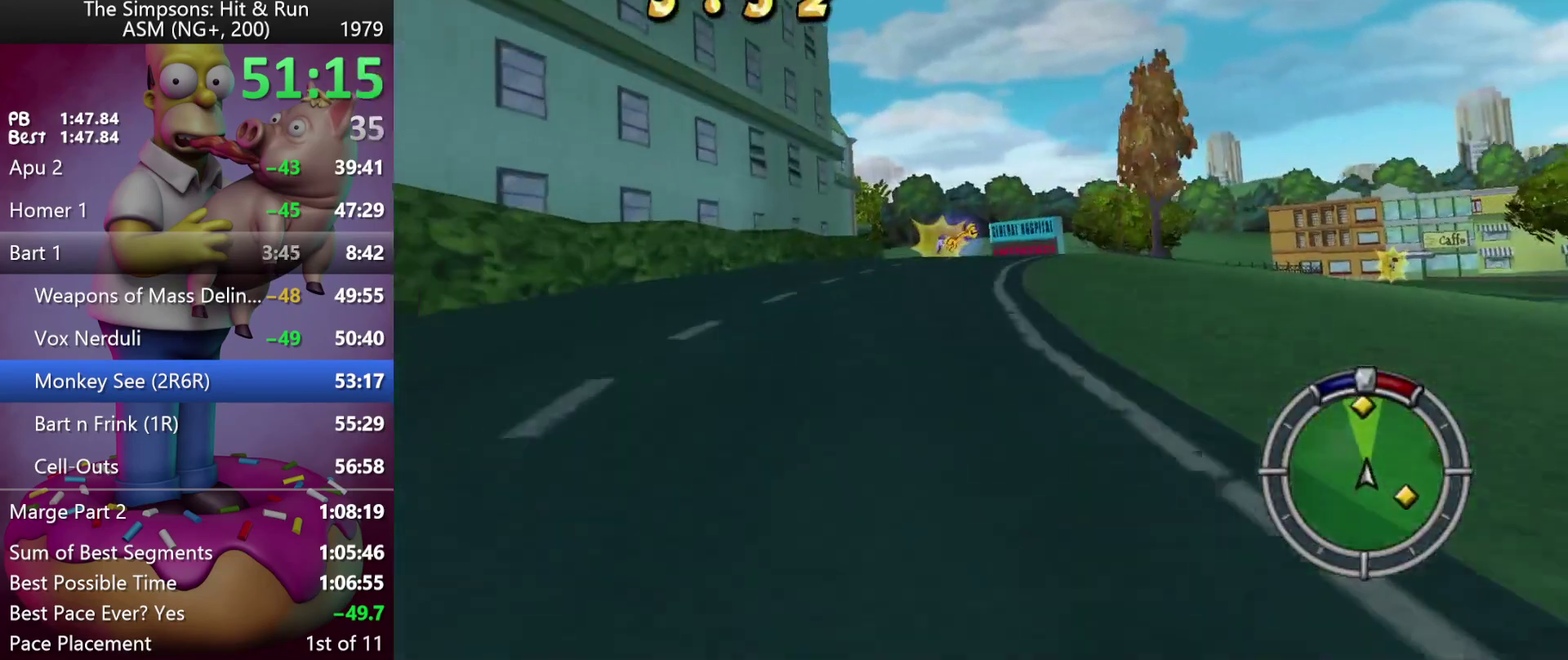
{"buttons": ["R2"], "events": []}
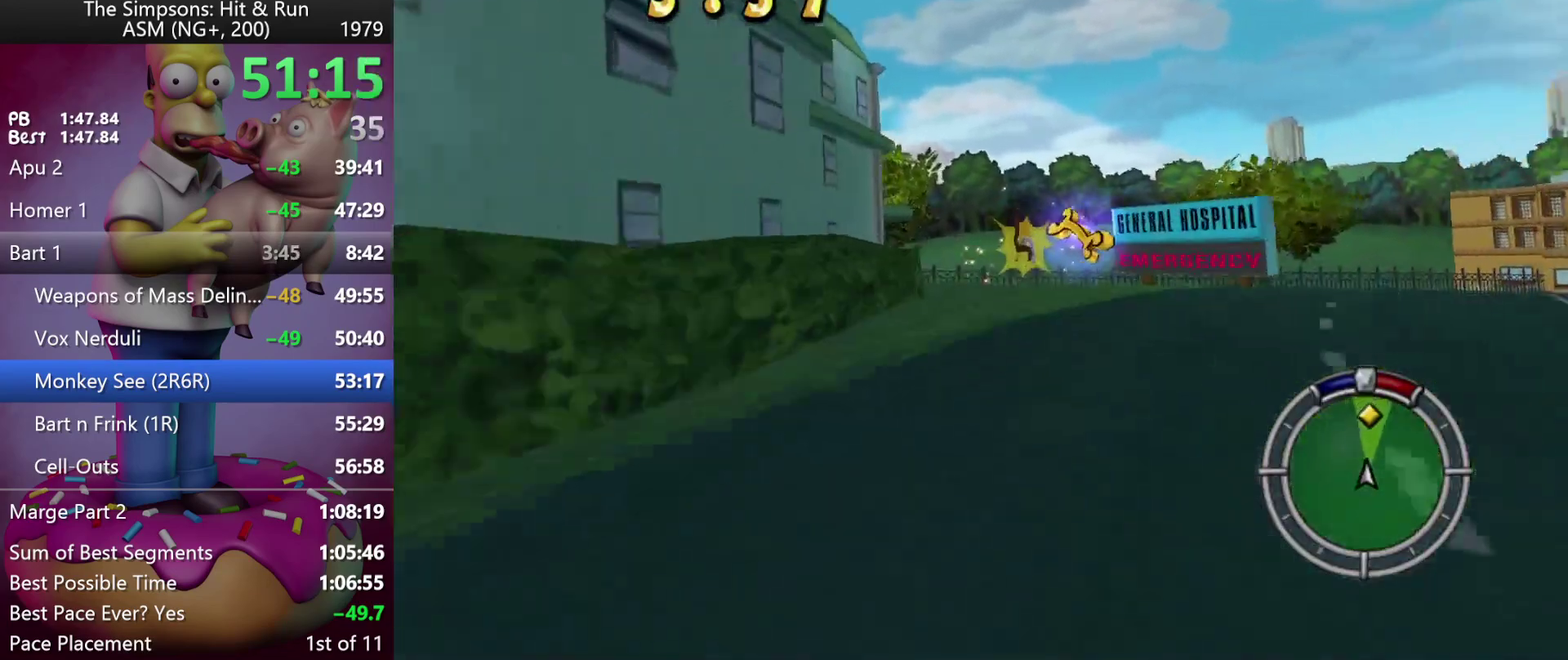
{"buttons": [], "events": [[50, "X", "down"], [150, "R2", "up"], [483, "X", "up"]]}
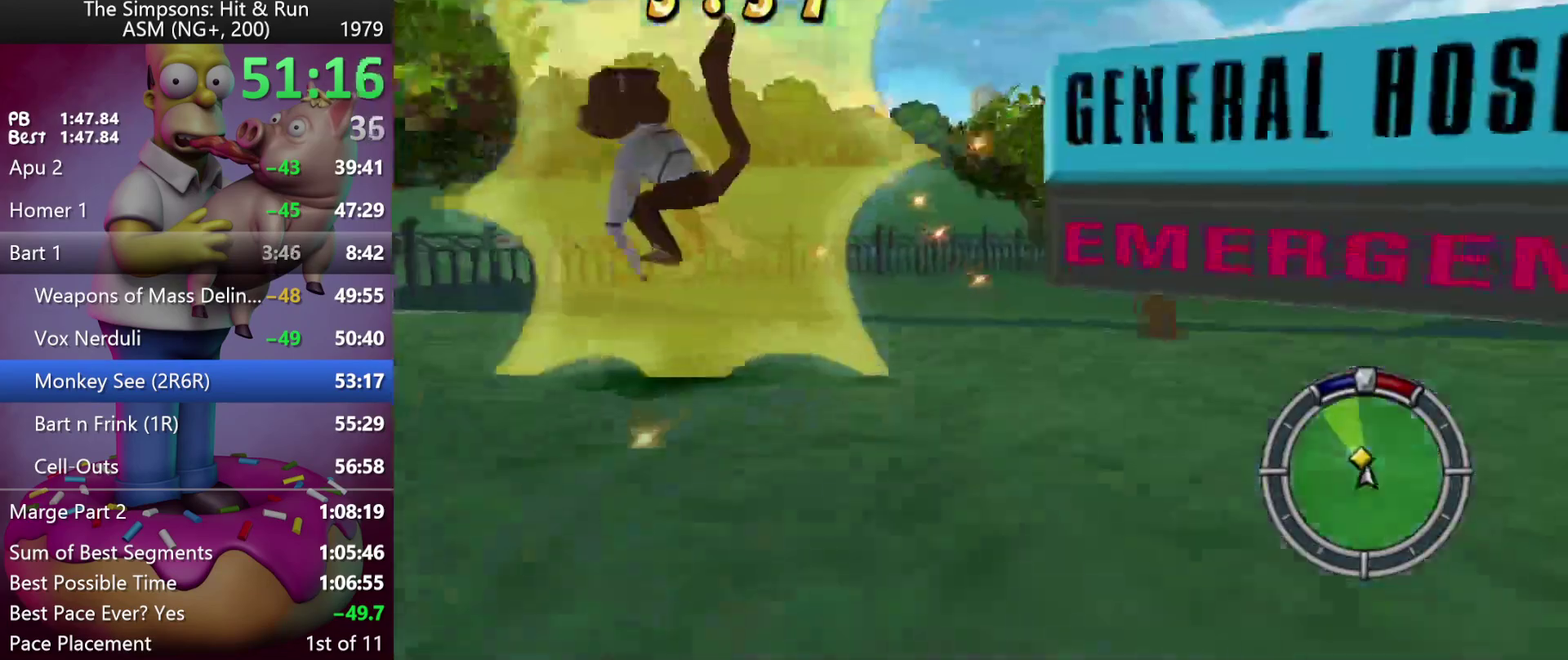
{"buttons": ["R2"], "events": [[150, "R2", "down"]]}
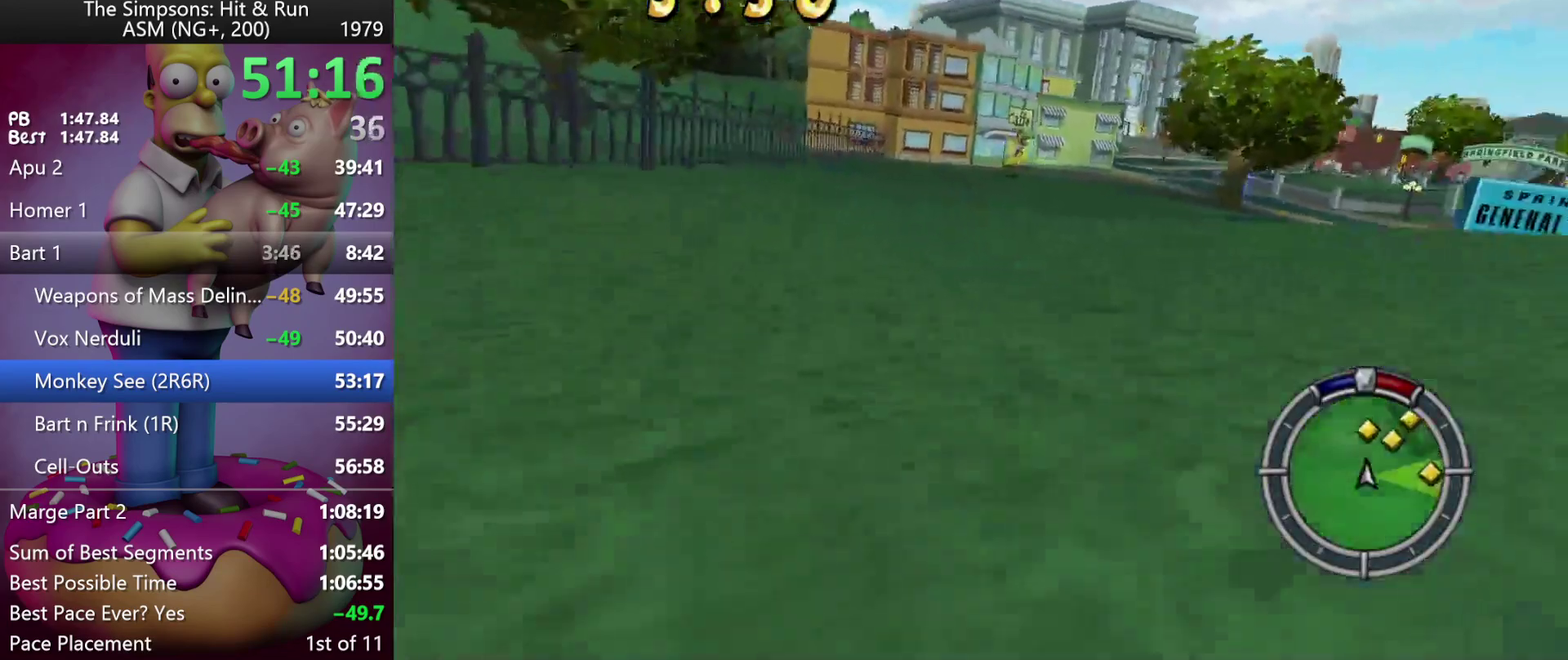
{"buttons": ["R2"], "events": [[250, "R2", "up"], [383, "R2", "down"]]}
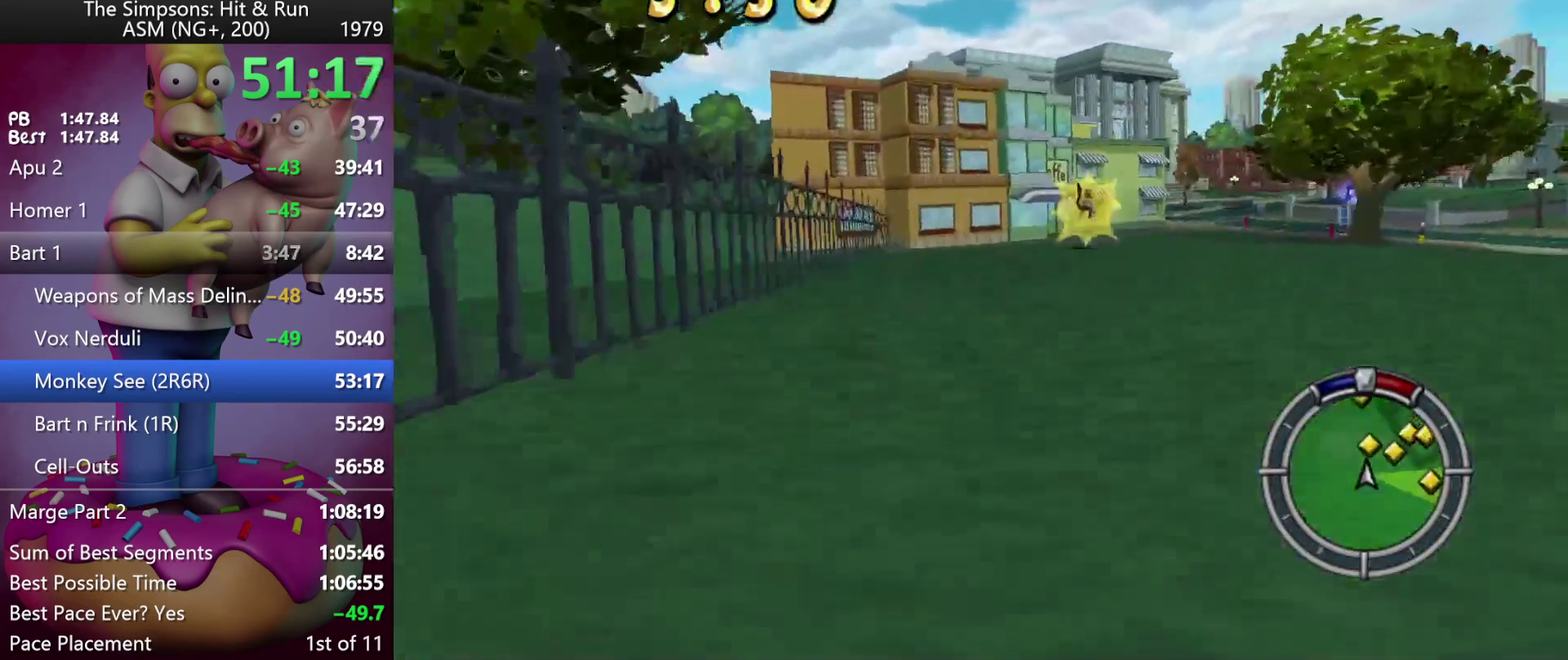
{"buttons": ["X"], "events": [[267, "X", "down"], [383, "R2", "up"]]}
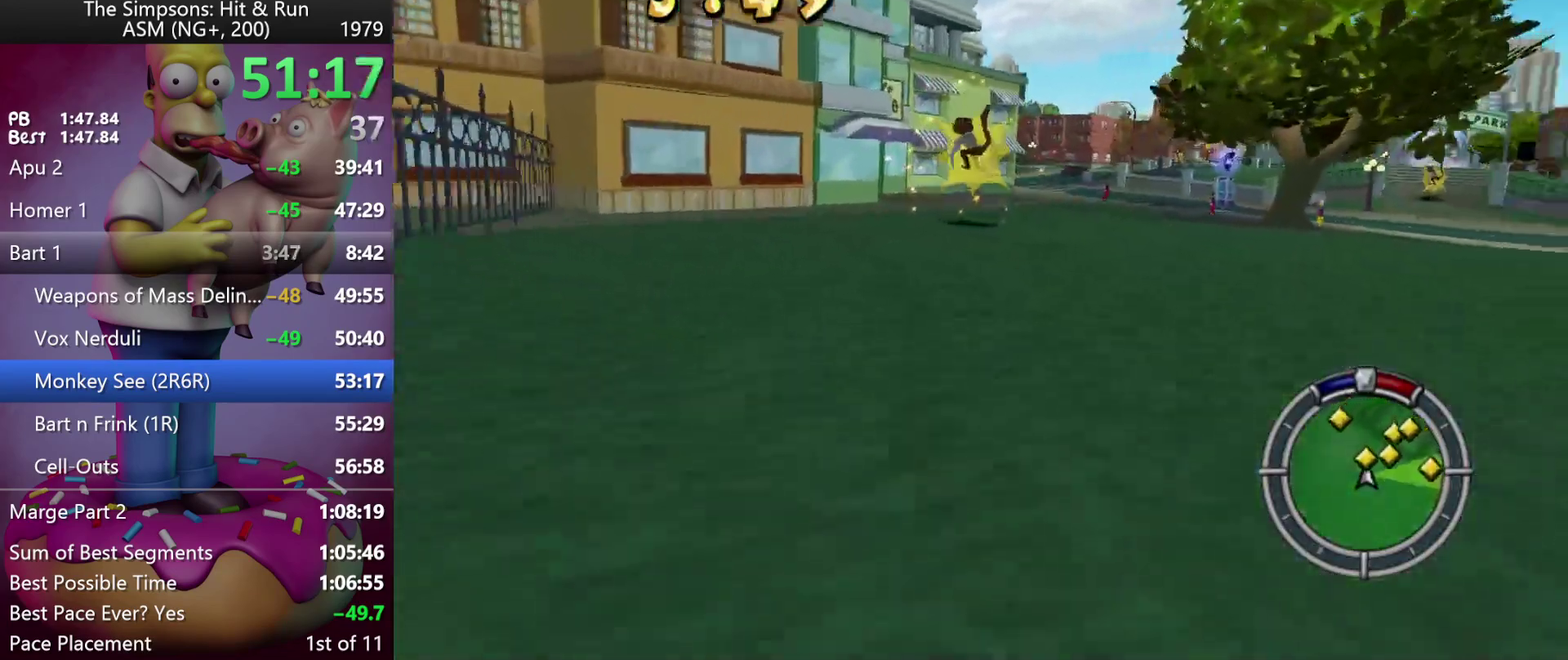
{"buttons": ["X", "R2"], "events": [[367, "R2", "down"]]}
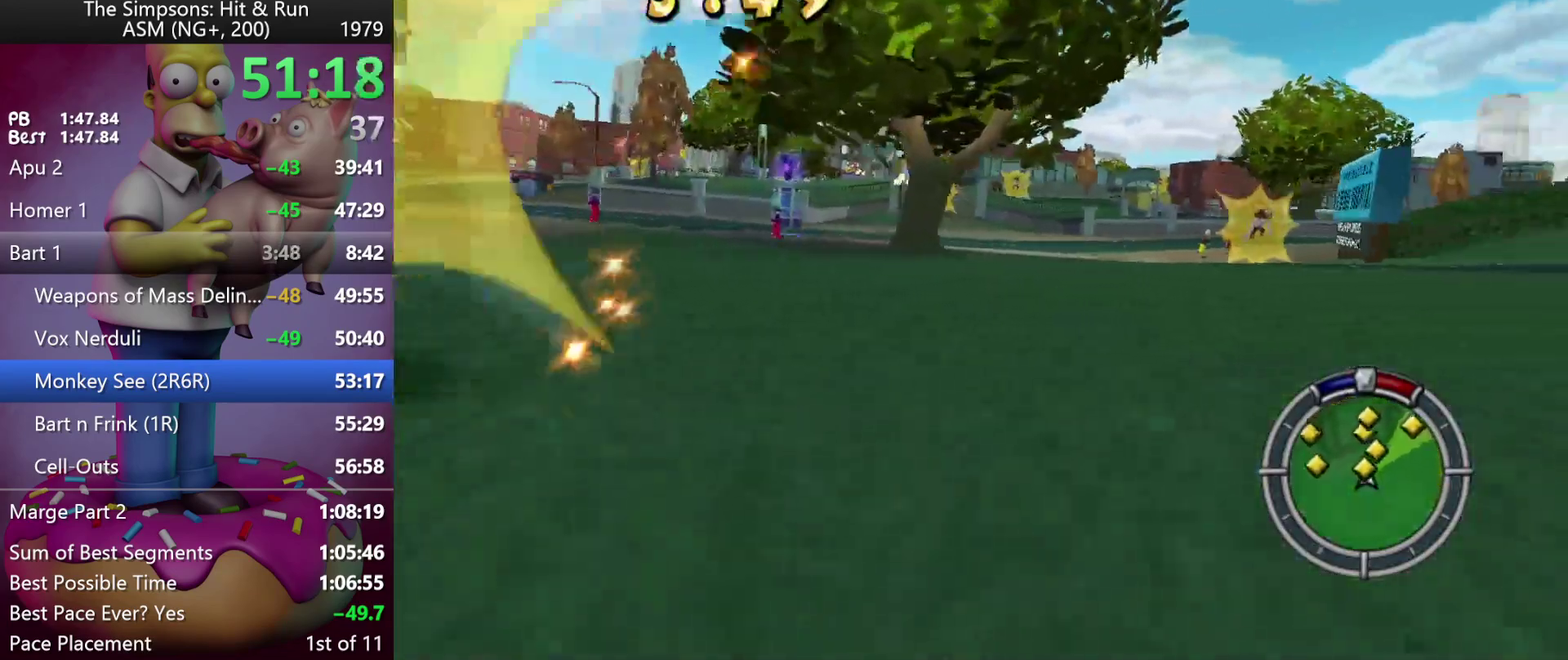
{"buttons": ["R2"], "events": [[17, "X", "up"], [283, "A", "down"], [383, "A", "up"]]}
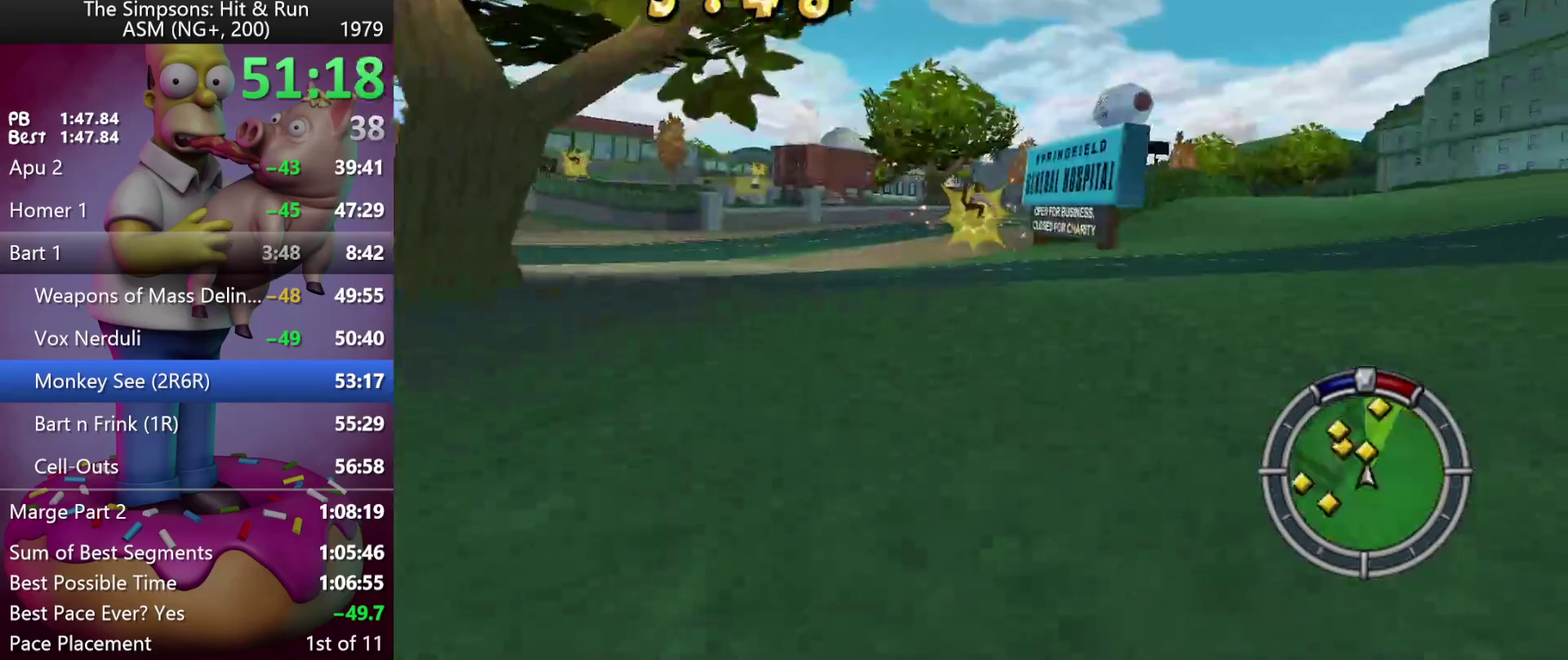
{"buttons": ["R2", "DPAD_LEFT"], "events": [[467, "DPAD_LEFT", "down"]]}
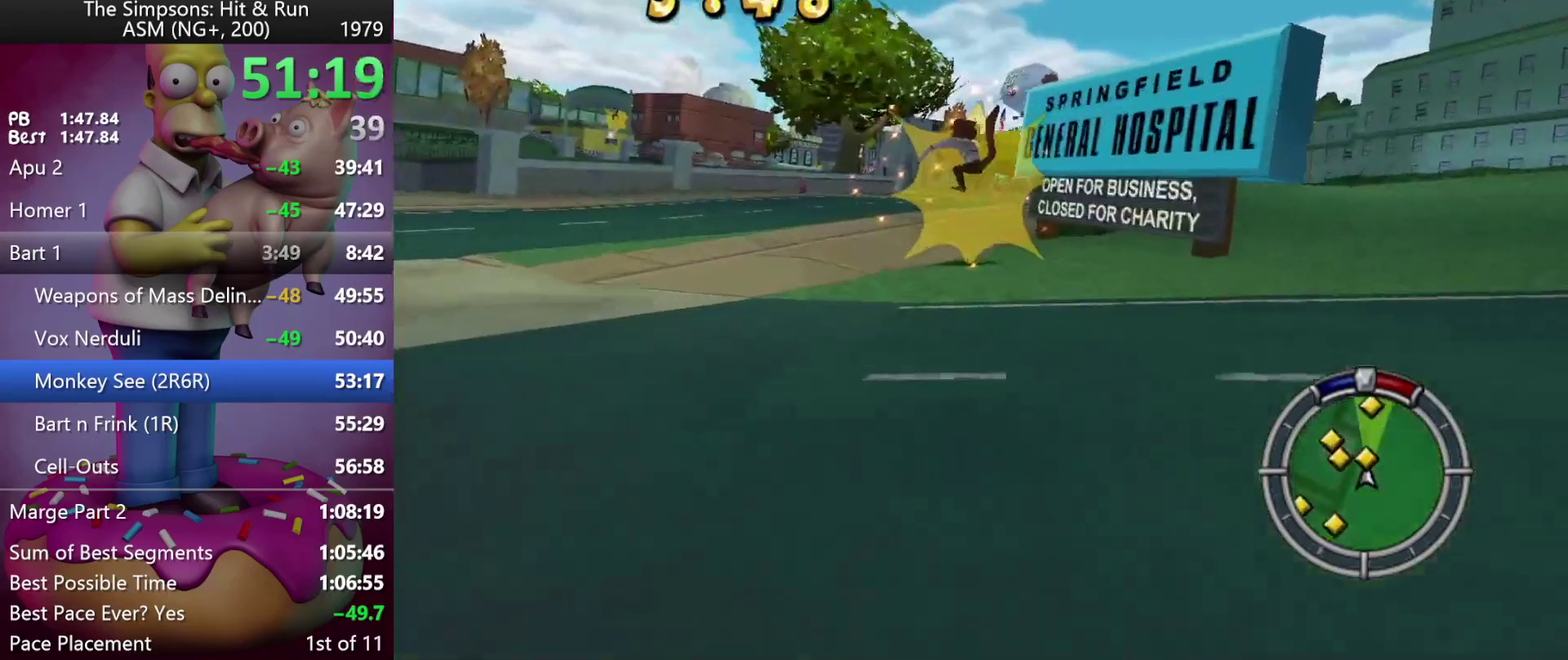
{"buttons": ["R2"], "events": [[83, "DPAD_LEFT", "up"]]}
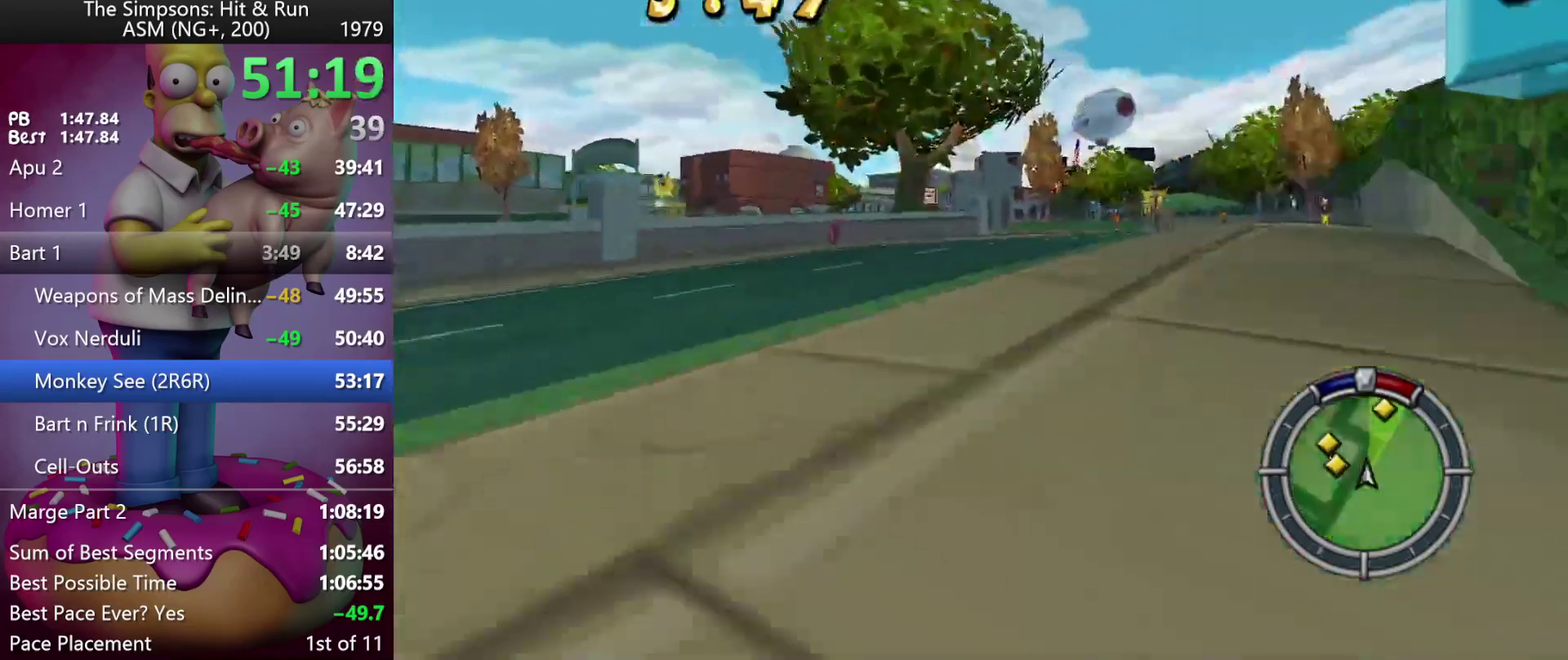
{"buttons": ["R2"], "events": [[133, "A", "down"], [183, "A", "up"]]}
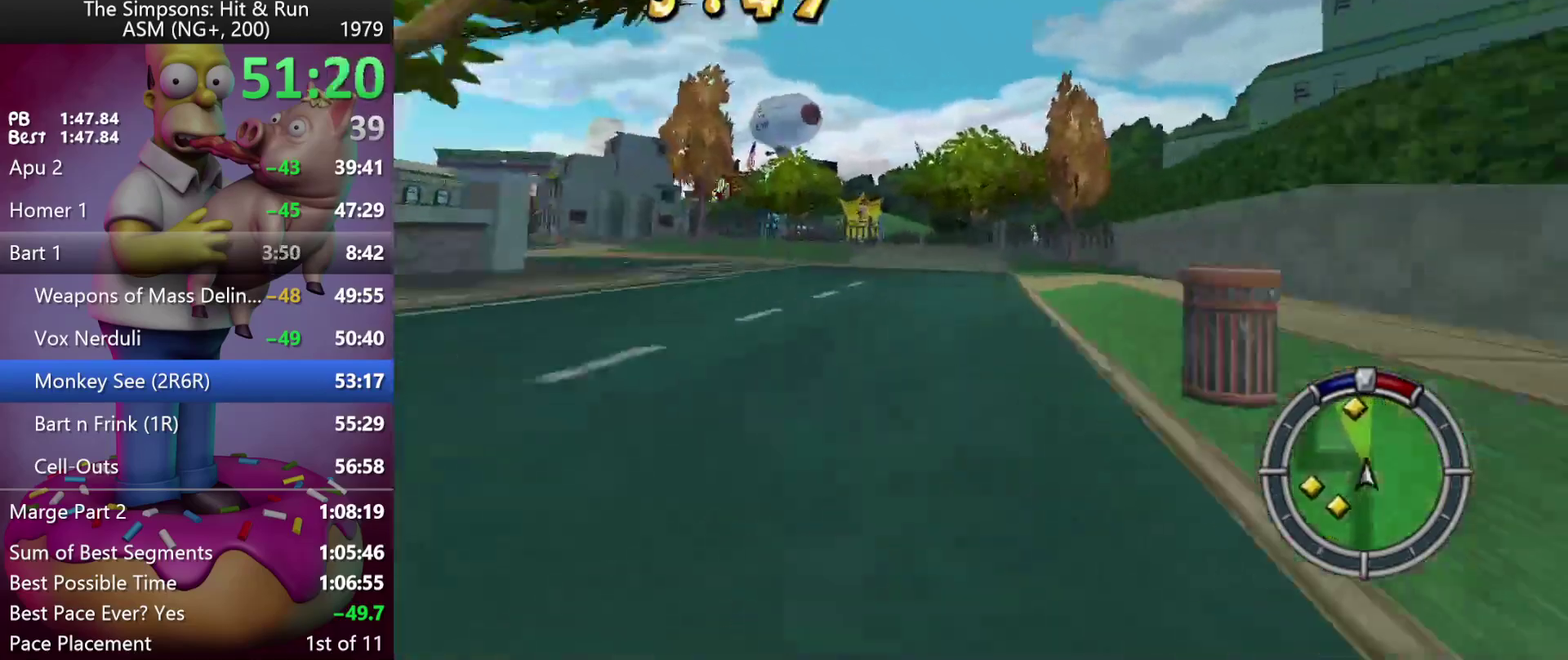
{"buttons": ["X", "R2", "DPAD_LEFT"], "events": [[317, "DPAD_LEFT", "down"], [483, "X", "down"]]}
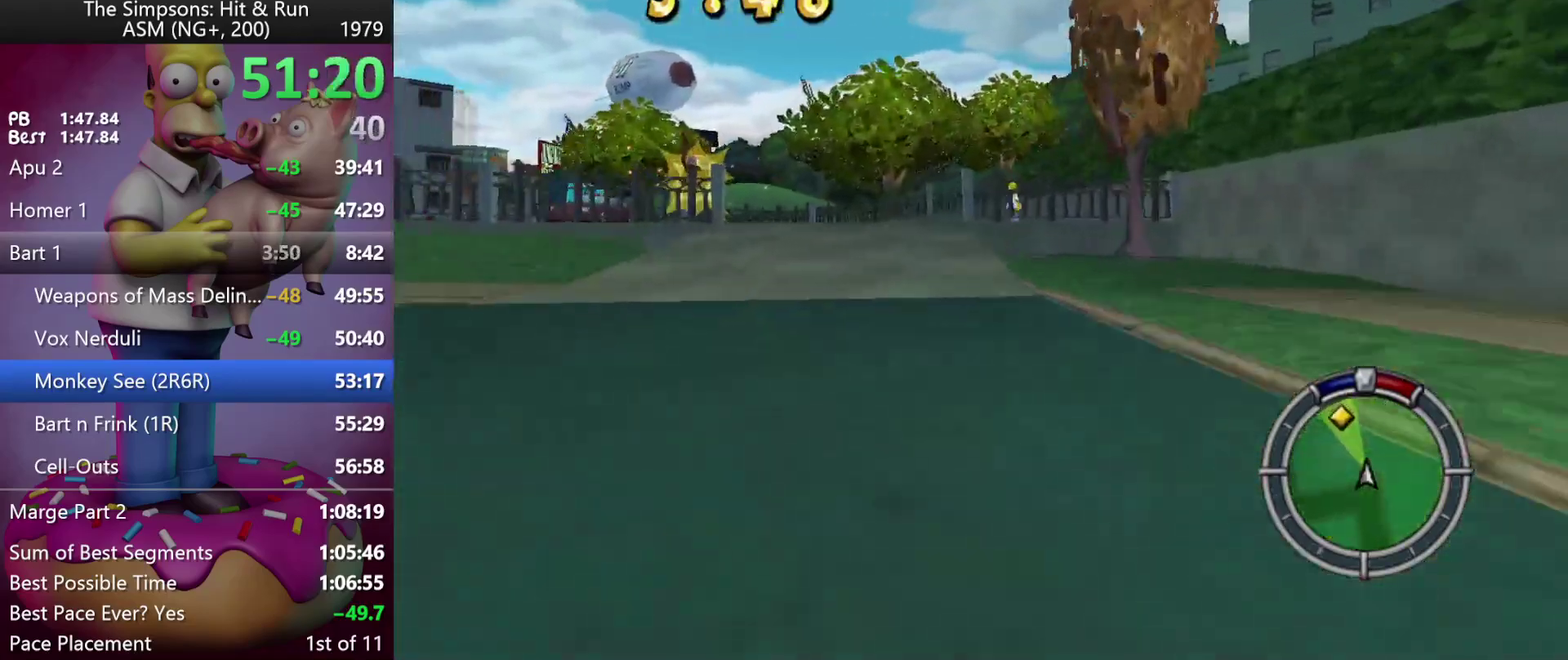
{"buttons": ["X", "L2", "DPAD_LEFT"], "events": [[17, "R2", "up"], [117, "DPAD_LEFT", "up"], [183, "DPAD_LEFT", "down"], [317, "L2", "down"]]}
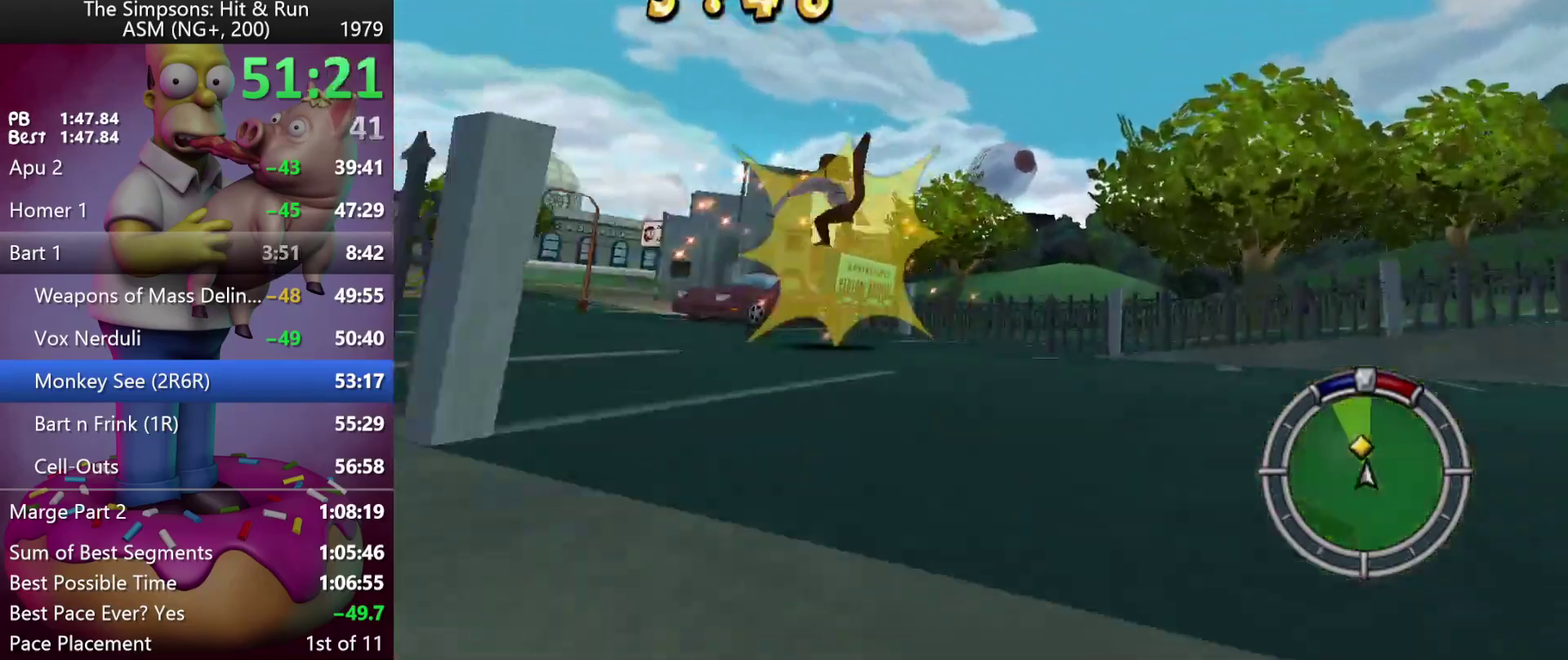
{"buttons": ["DPAD_LEFT"], "events": [[183, "L2", "up"], [500, "X", "up"]]}
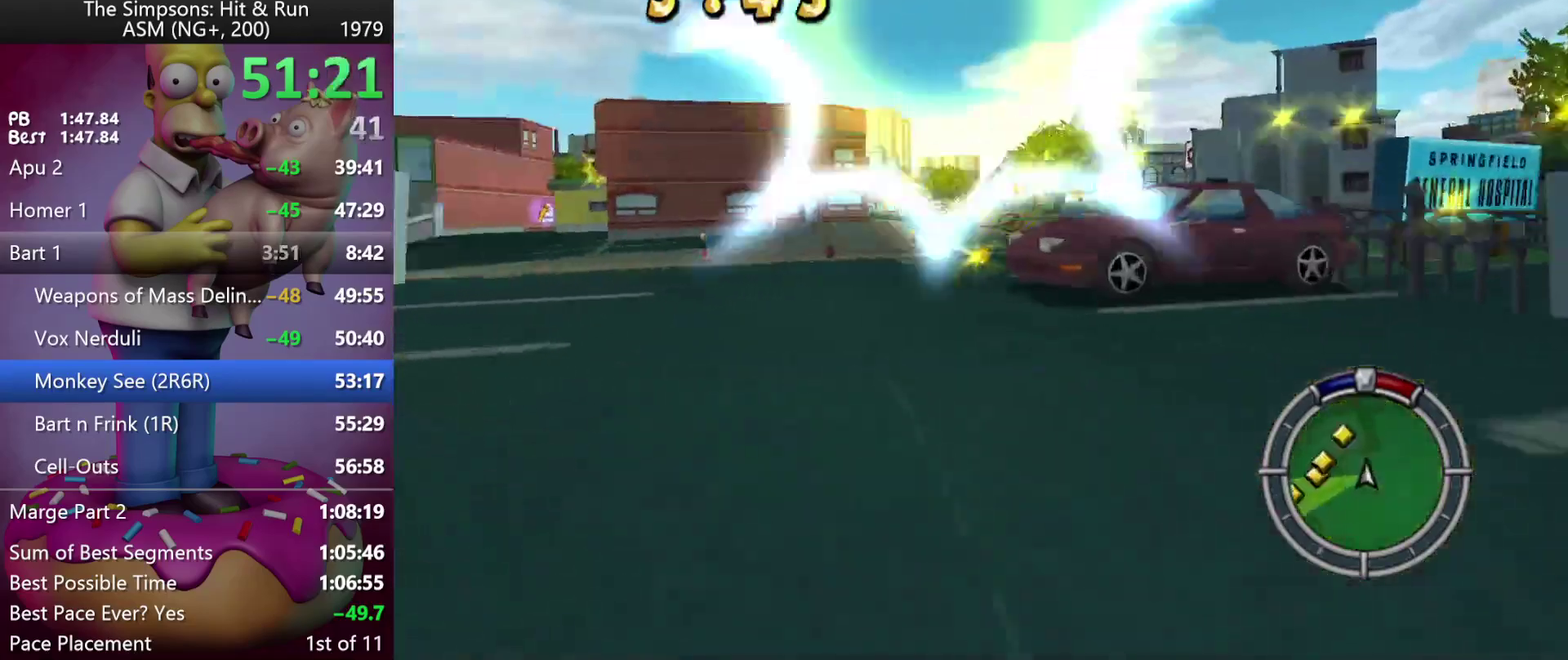
{"buttons": ["A", "R2"], "events": [[100, "R2", "down"], [267, "DPAD_LEFT", "up"], [483, "A", "down"]]}